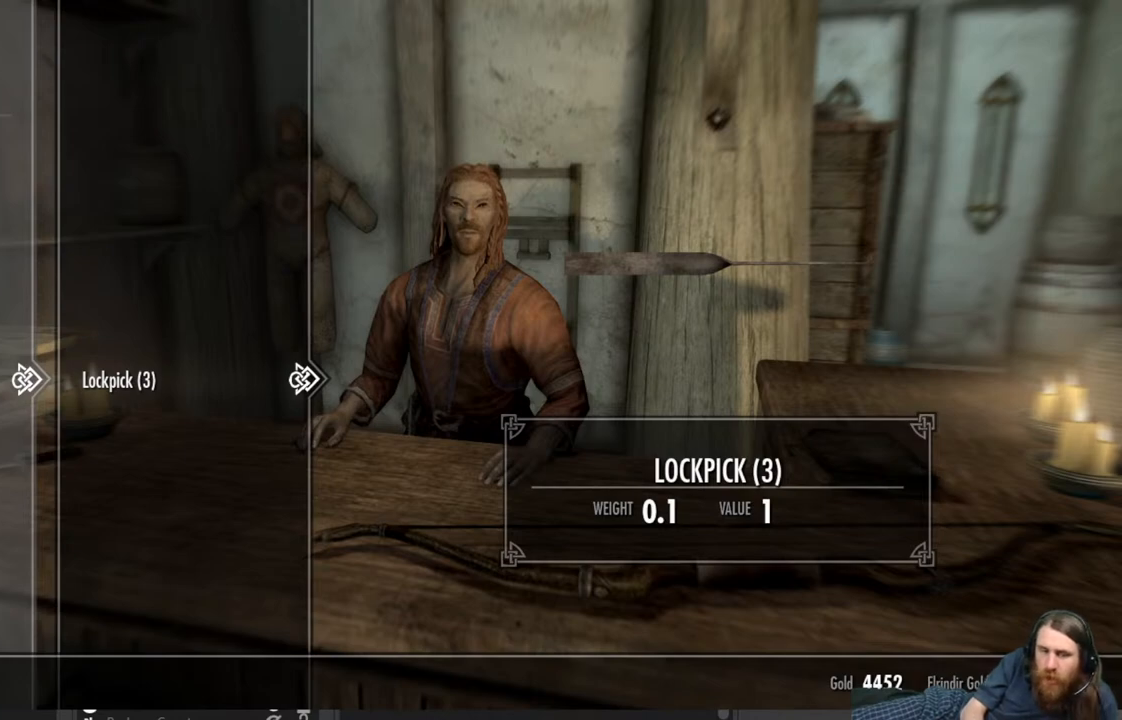
Gameplay with a controller (Xbox layout); each line is a JSON object with the inputs held at the frame after it. "events" lists button and stick changes between this image and that frame as [ms after this image, input, new state], when the widget could be followed in between.
{"buttons": [], "left_stick": "center", "right_stick": "center", "events": [[350, "DPAD_LEFT", "down"], [500, "DPAD_LEFT", "up"]]}
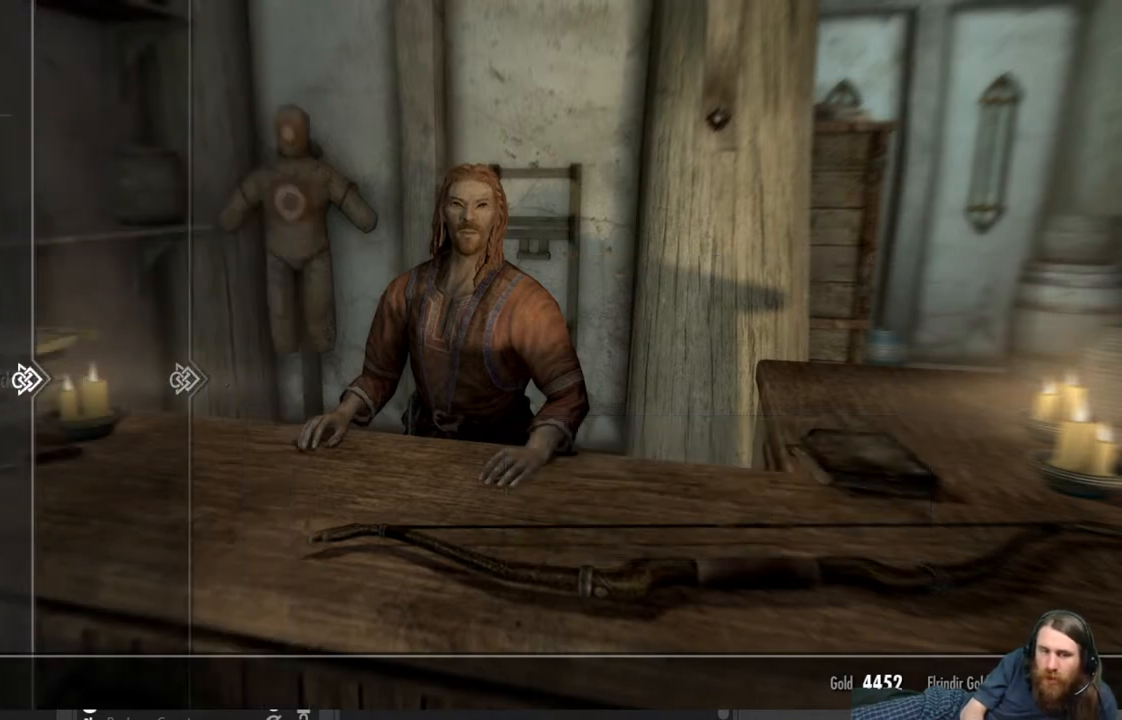
{"buttons": ["DPAD_RIGHT"], "left_stick": "center", "right_stick": "center", "events": [[133, "DPAD_UP", "down"], [283, "DPAD_UP", "up"], [400, "DPAD_RIGHT", "down"]]}
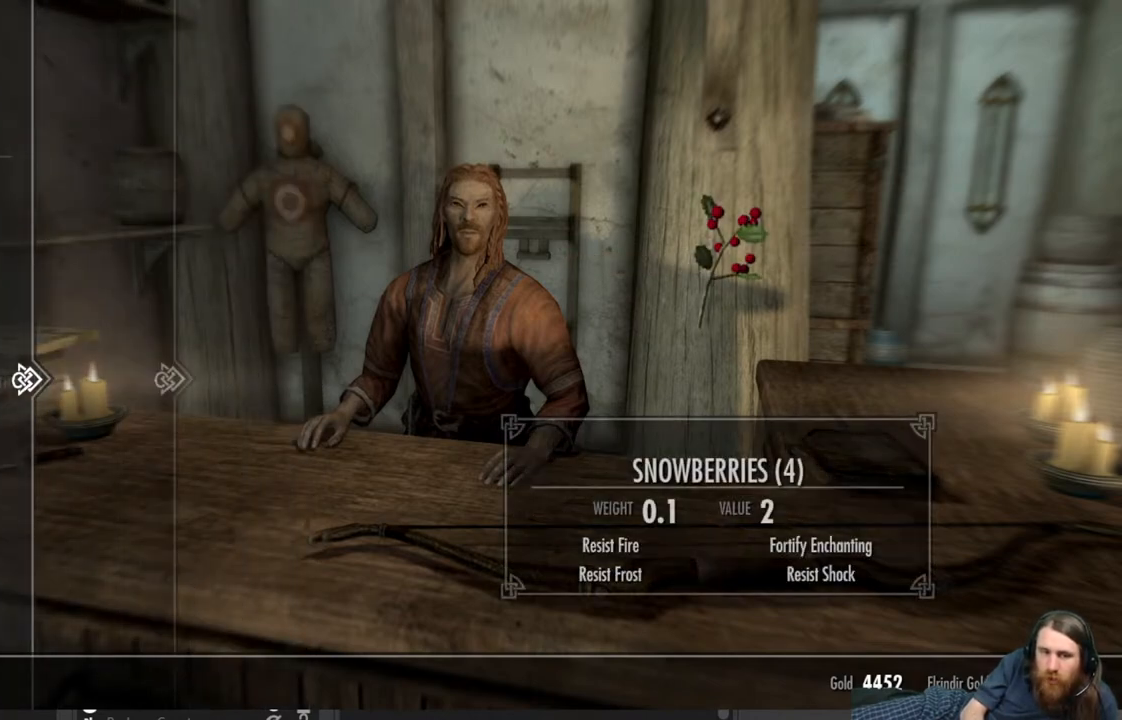
{"buttons": ["DPAD_LEFT"], "left_stick": "center", "right_stick": "center", "events": [[33, "DPAD_RIGHT", "up"], [450, "DPAD_LEFT", "down"]]}
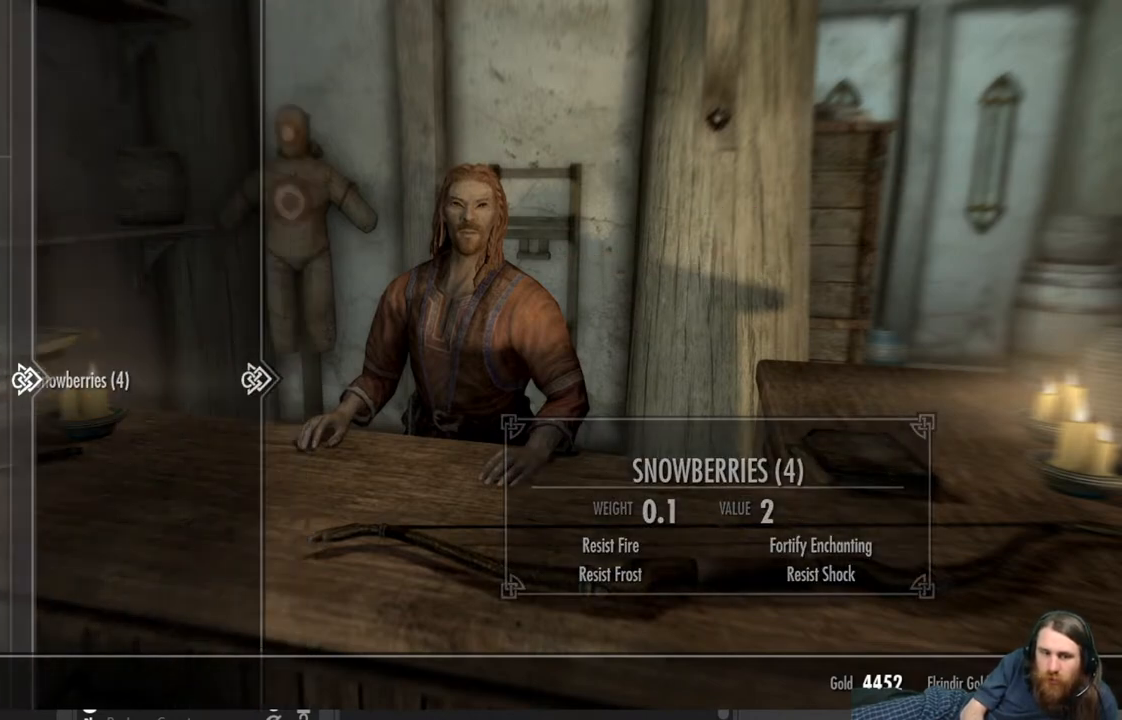
{"buttons": [], "left_stick": "center", "right_stick": "center", "events": [[83, "DPAD_LEFT", "up"], [250, "B", "down"], [400, "B", "up"]]}
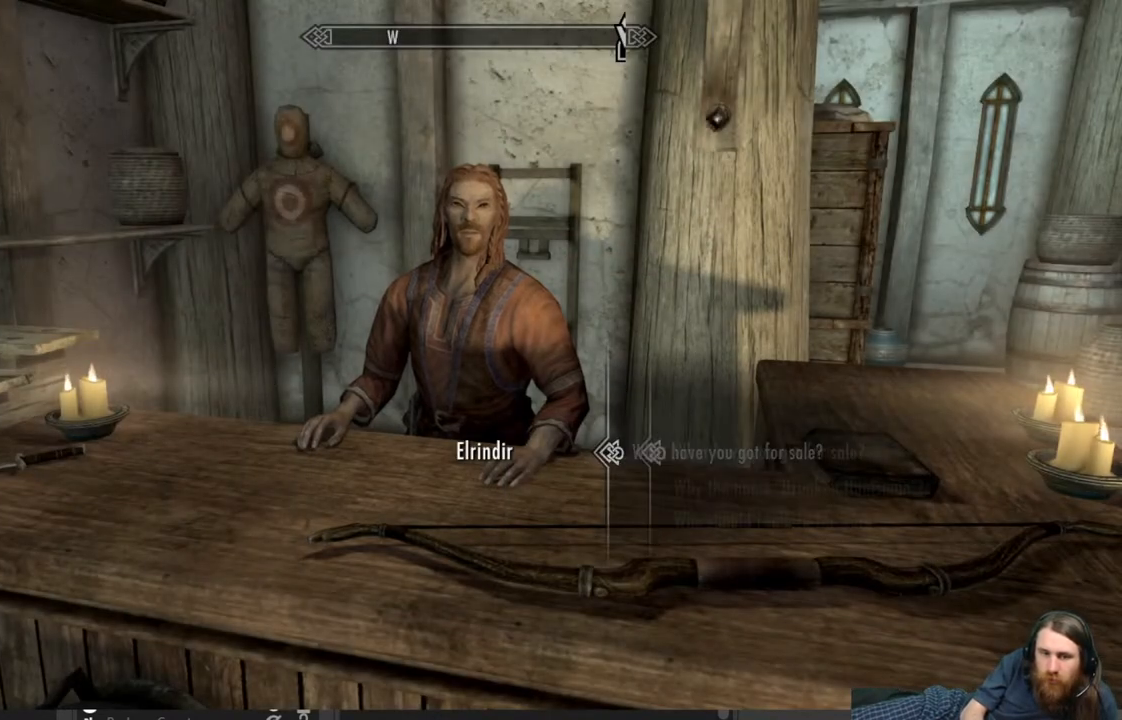
{"buttons": [], "left_stick": "center", "right_stick": "center", "events": [[133, "B", "down"], [317, "B", "up"]]}
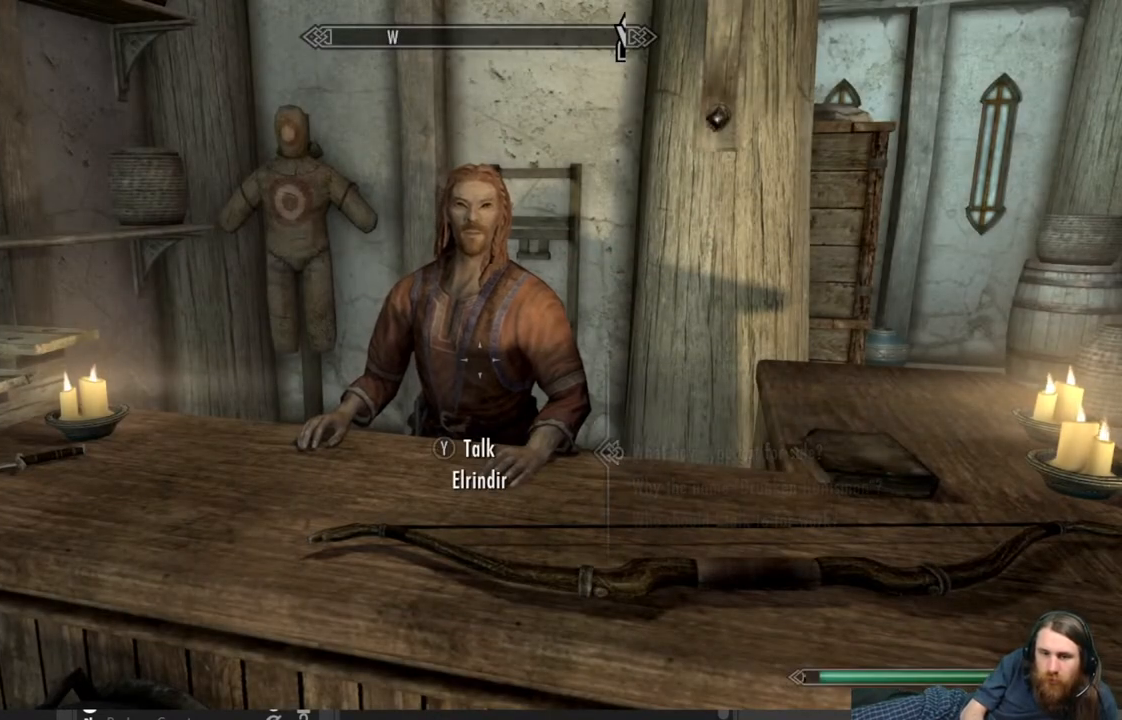
{"buttons": [], "left_stick": "center", "right_stick": "center", "events": []}
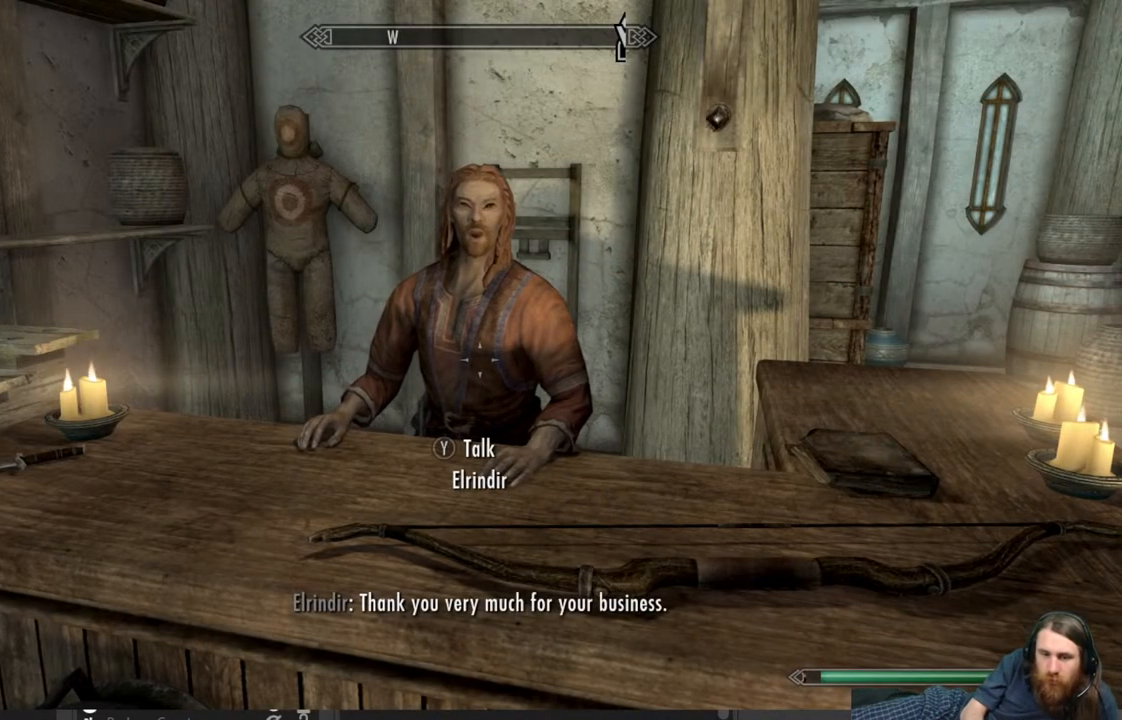
{"buttons": [], "left_stick": "center", "right_stick": "center", "events": [[267, "START", "down"], [450, "START", "up"]]}
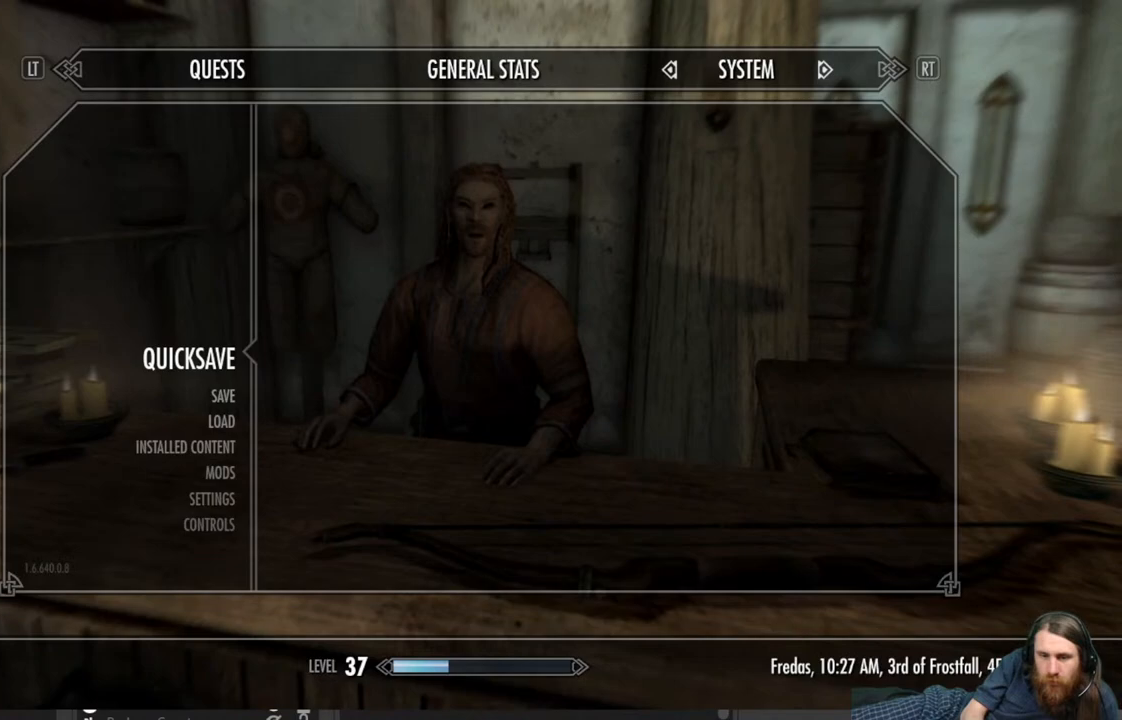
{"buttons": [], "left_stick": "center", "right_stick": "center", "events": []}
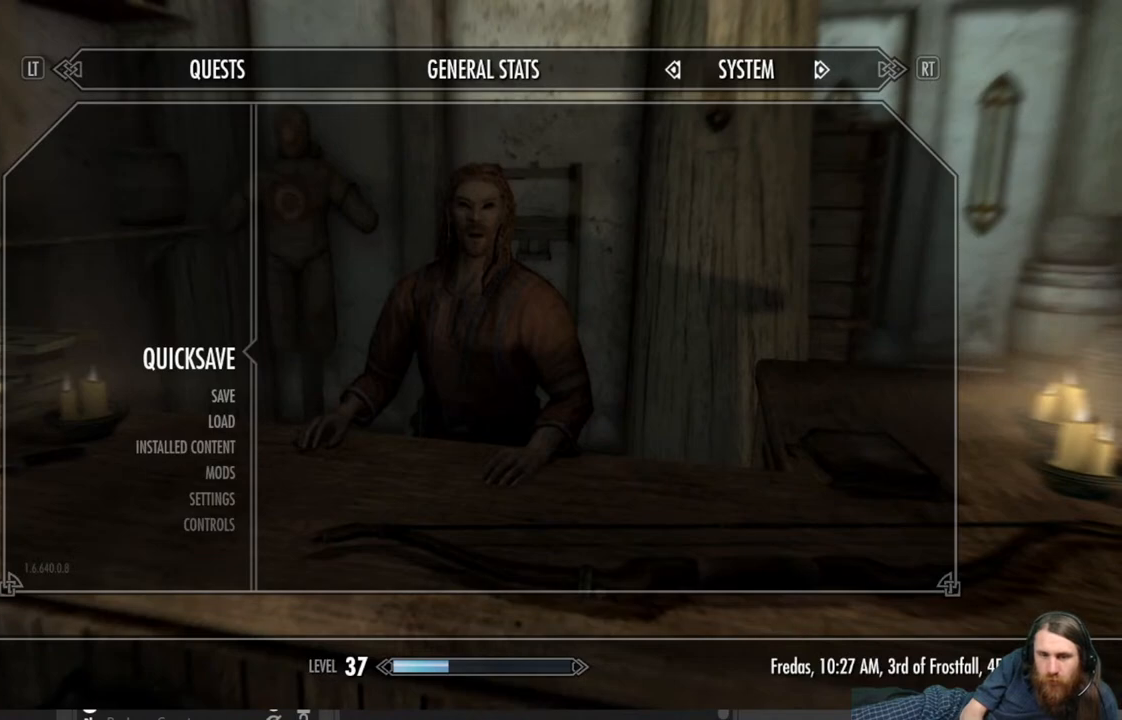
{"buttons": [], "left_stick": "center", "right_stick": "center", "events": []}
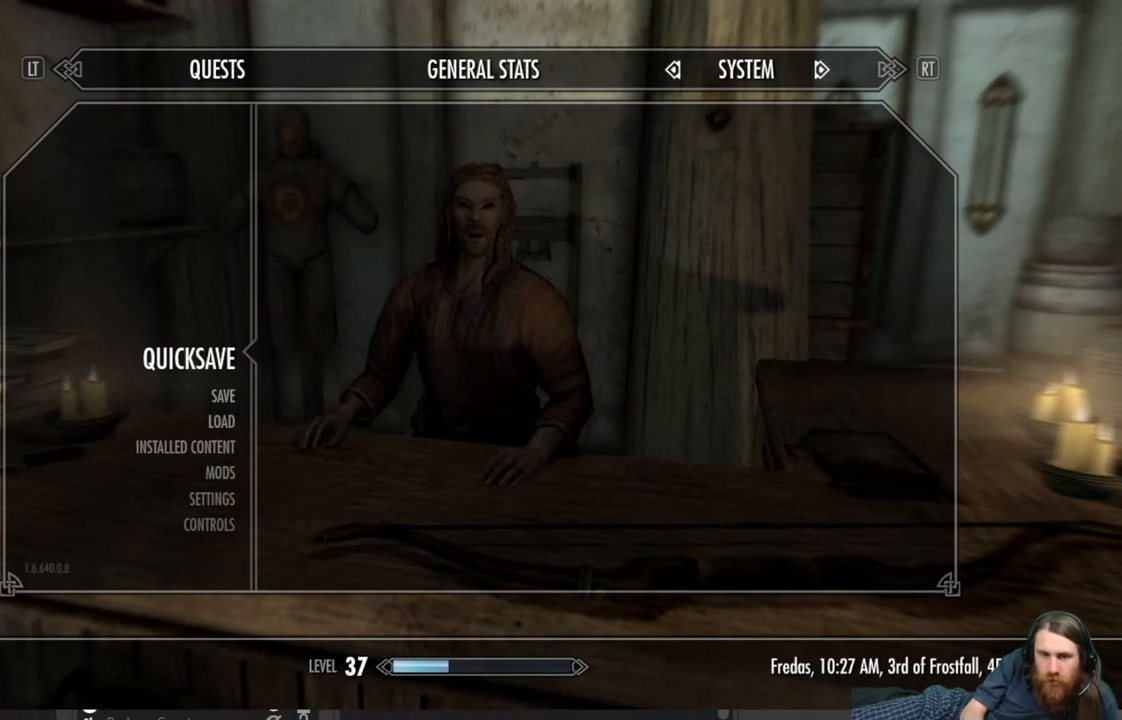
{"buttons": [], "left_stick": "center", "right_stick": "center", "events": []}
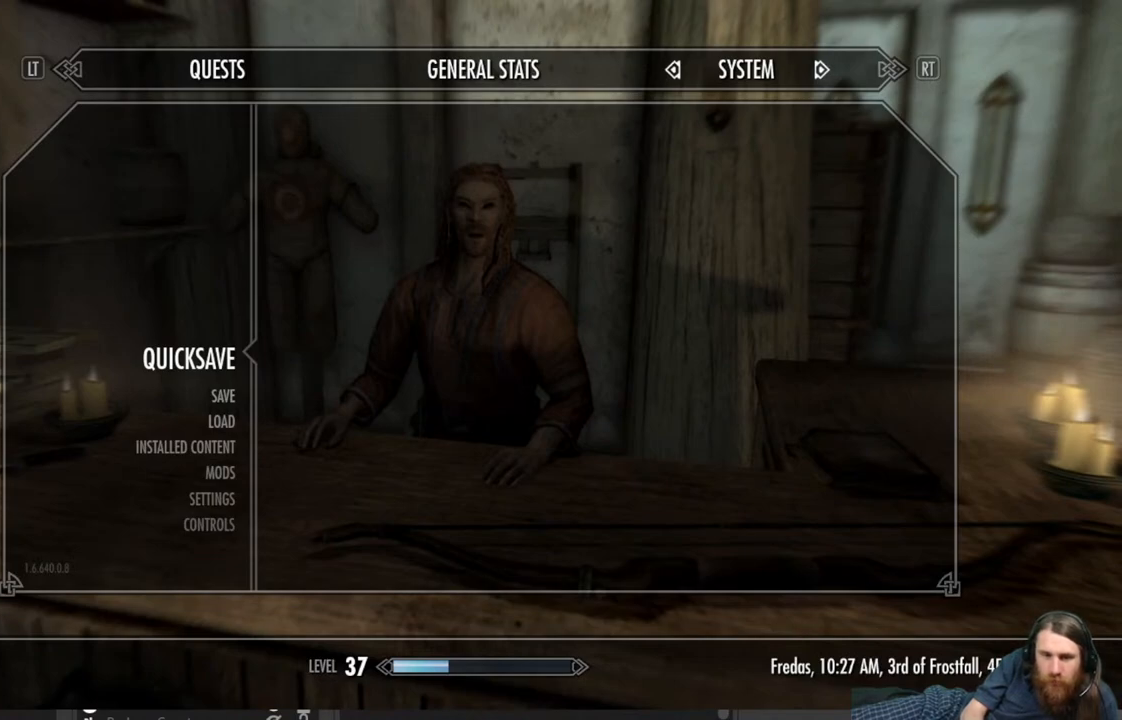
{"buttons": [], "left_stick": "center", "right_stick": "center", "events": [[50, "A", "down"], [167, "A", "up"]]}
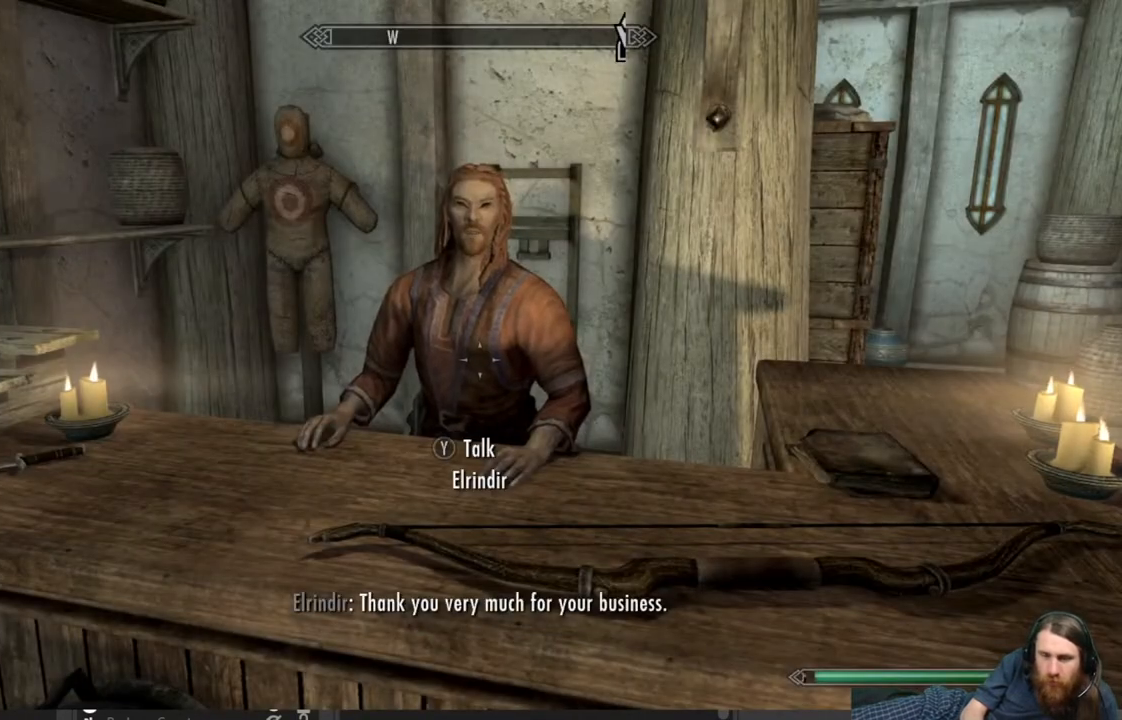
{"buttons": [], "left_stick": "center", "right_stick": "center", "events": [[150, "B", "down"], [333, "B", "up"]]}
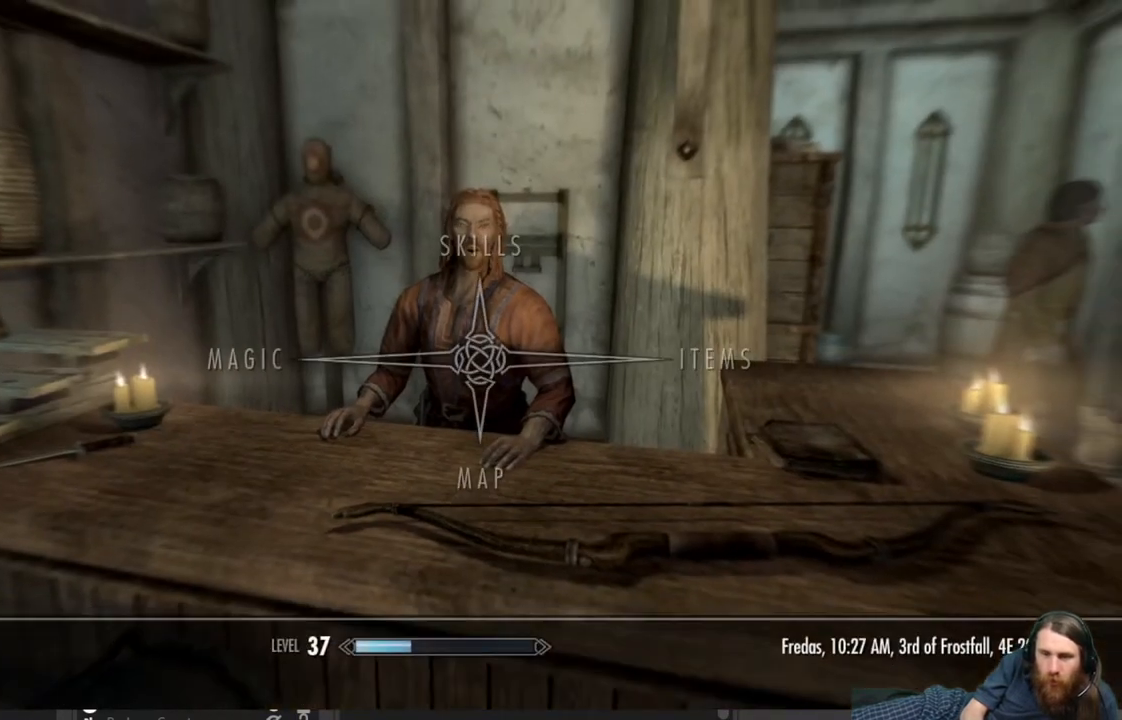
{"buttons": ["A"], "left_stick": "center", "right_stick": "center", "events": [[183, "DPAD_RIGHT", "down"], [333, "DPAD_RIGHT", "up"], [483, "A", "down"]]}
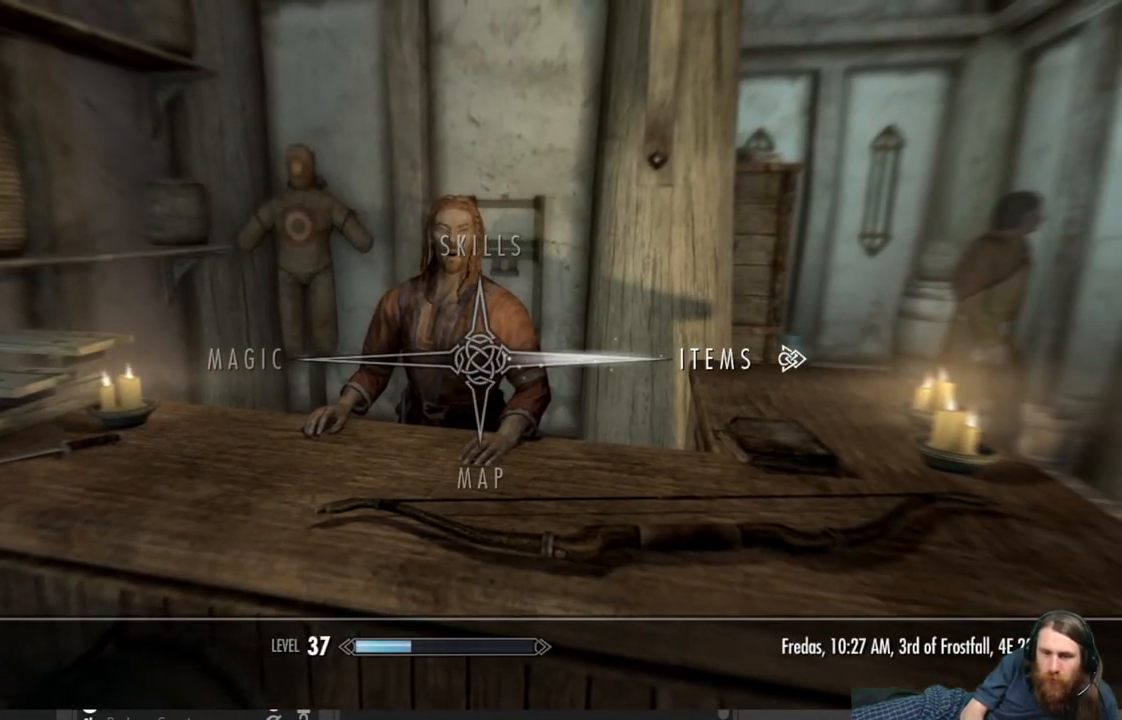
{"buttons": [], "left_stick": "center", "right_stick": "center", "events": [[117, "A", "up"]]}
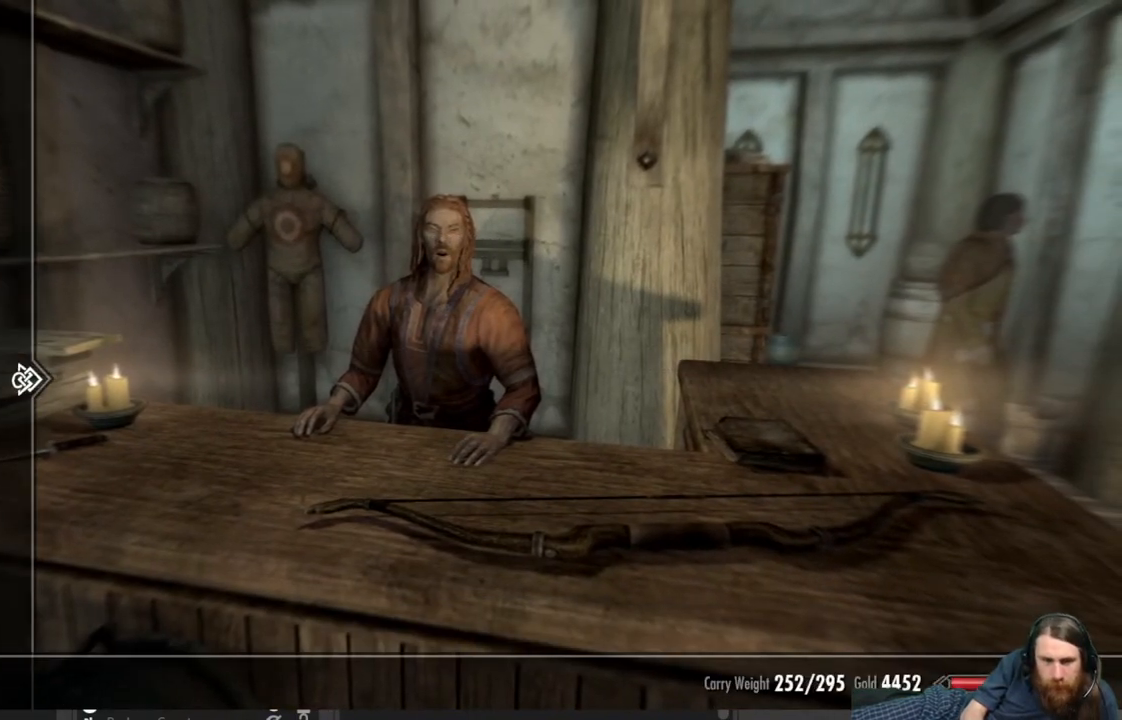
{"buttons": ["DPAD_DOWN"], "left_stick": "center", "right_stick": "center", "events": [[250, "DPAD_DOWN", "down"], [350, "DPAD_DOWN", "up"], [417, "DPAD_DOWN", "down"]]}
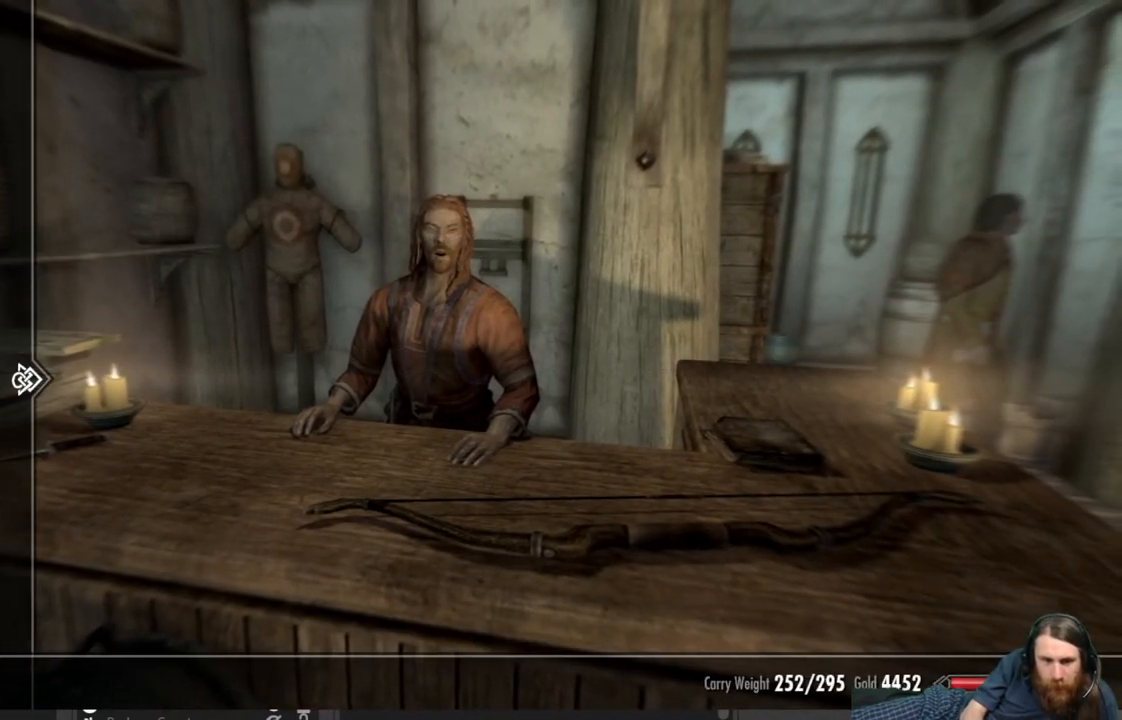
{"buttons": [], "left_stick": "center", "right_stick": "center", "events": [[33, "DPAD_DOWN", "up"], [83, "DPAD_DOWN", "down"], [200, "DPAD_DOWN", "up"], [217, "DPAD_DOWN", "down"], [367, "DPAD_DOWN", "up"]]}
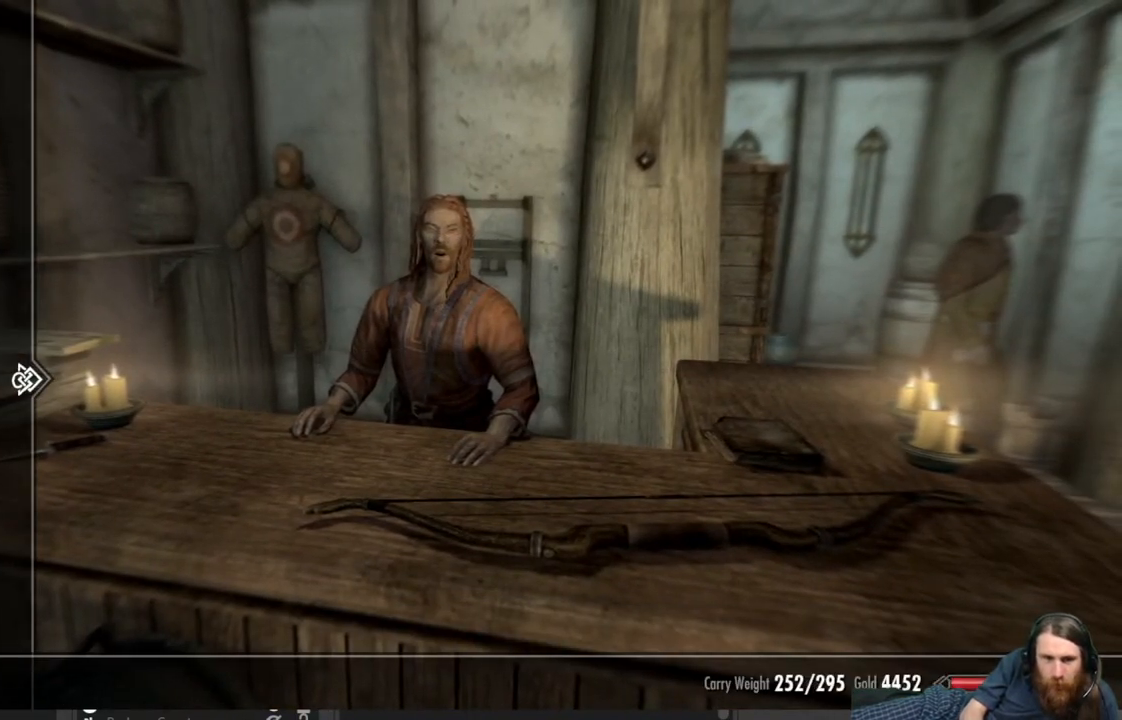
{"buttons": ["DPAD_DOWN"], "left_stick": "center", "right_stick": "center", "events": [[50, "DPAD_RIGHT", "down"], [200, "DPAD_RIGHT", "up"], [400, "DPAD_DOWN", "down"]]}
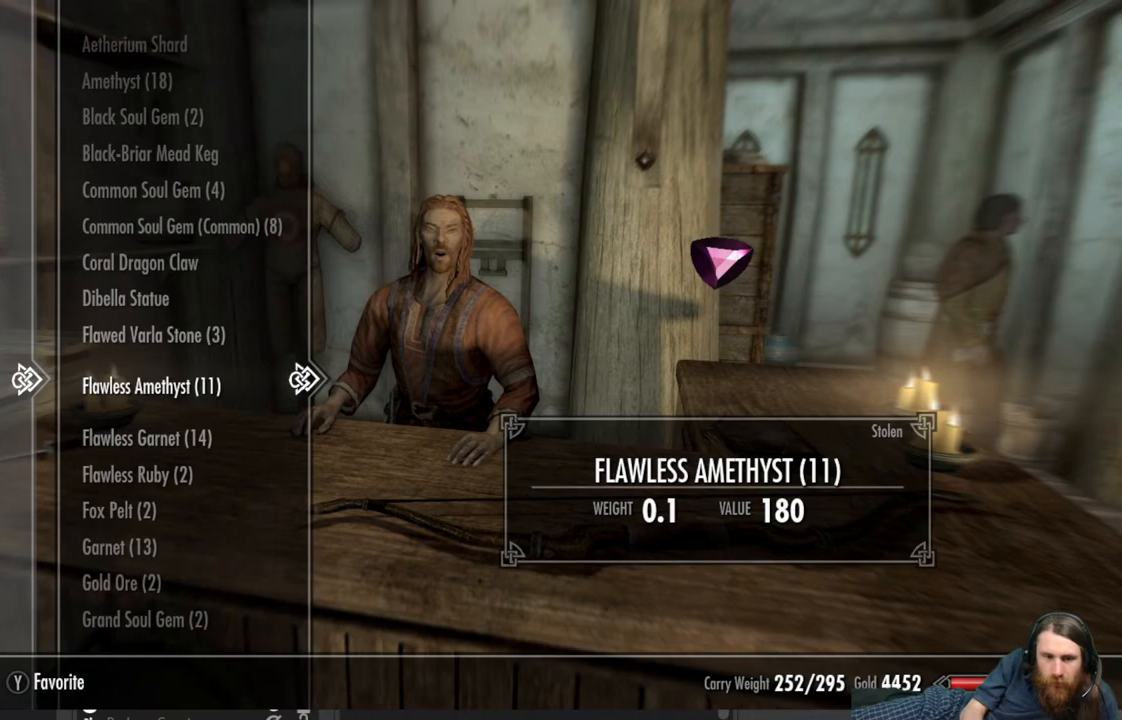
{"buttons": ["DPAD_DOWN"], "left_stick": "center", "right_stick": "center", "events": [[200, "DPAD_DOWN", "up"], [300, "DPAD_DOWN", "down"]]}
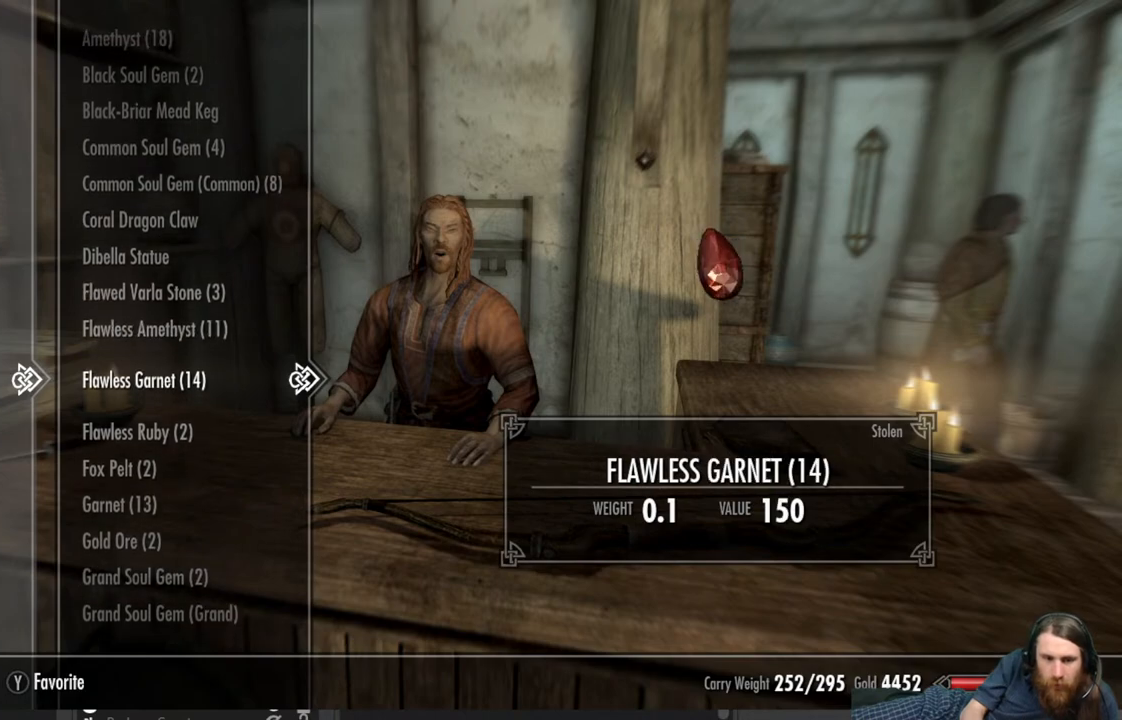
{"buttons": ["DPAD_DOWN"], "left_stick": "center", "right_stick": "center", "events": []}
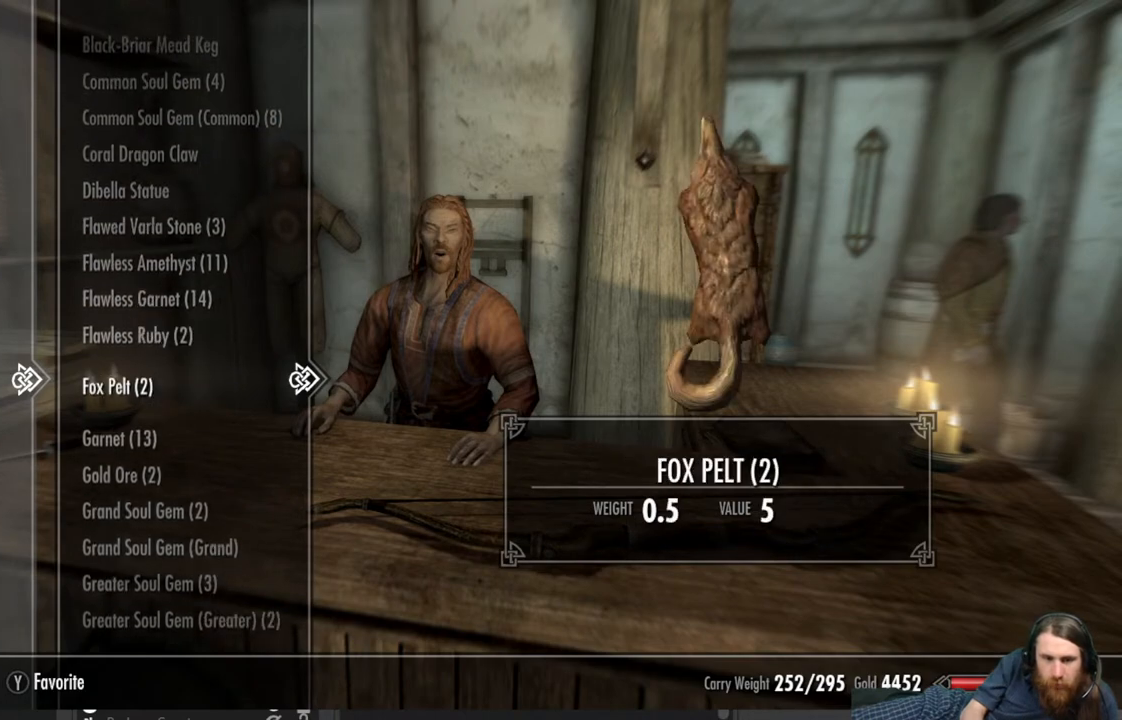
{"buttons": ["DPAD_DOWN"], "left_stick": "center", "right_stick": "center", "events": []}
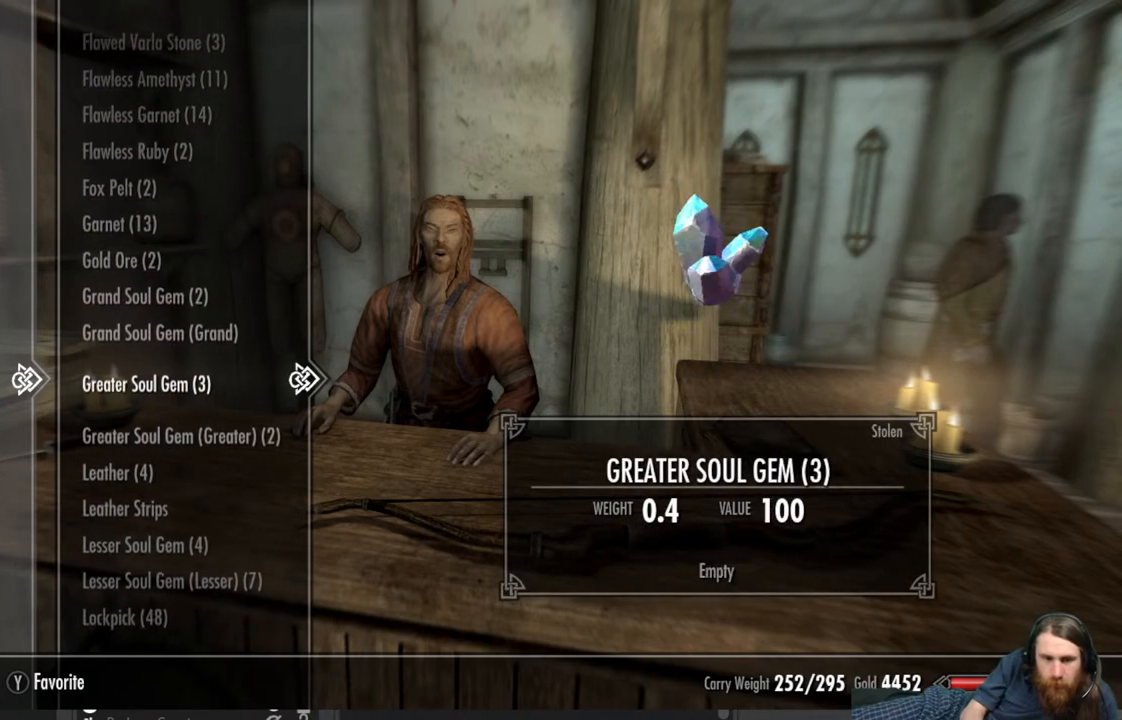
{"buttons": [], "left_stick": "center", "right_stick": "center", "events": [[217, "DPAD_DOWN", "up"]]}
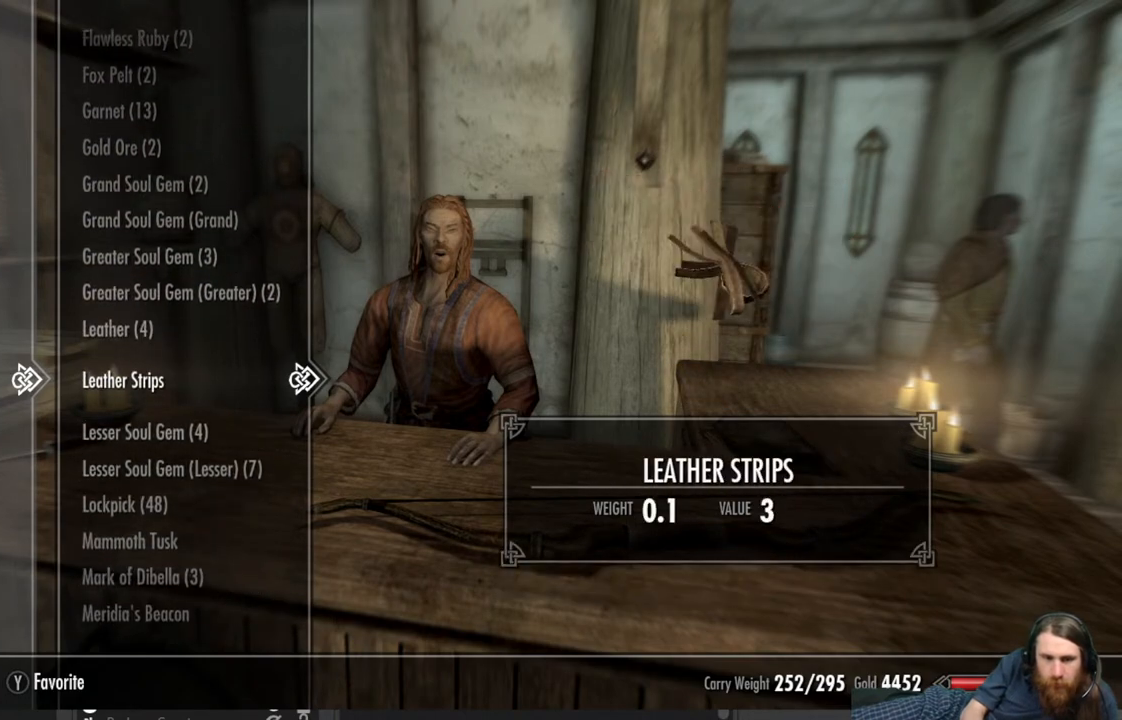
{"buttons": [], "left_stick": "center", "right_stick": "center", "events": [[200, "DPAD_UP", "down"], [333, "DPAD_UP", "up"]]}
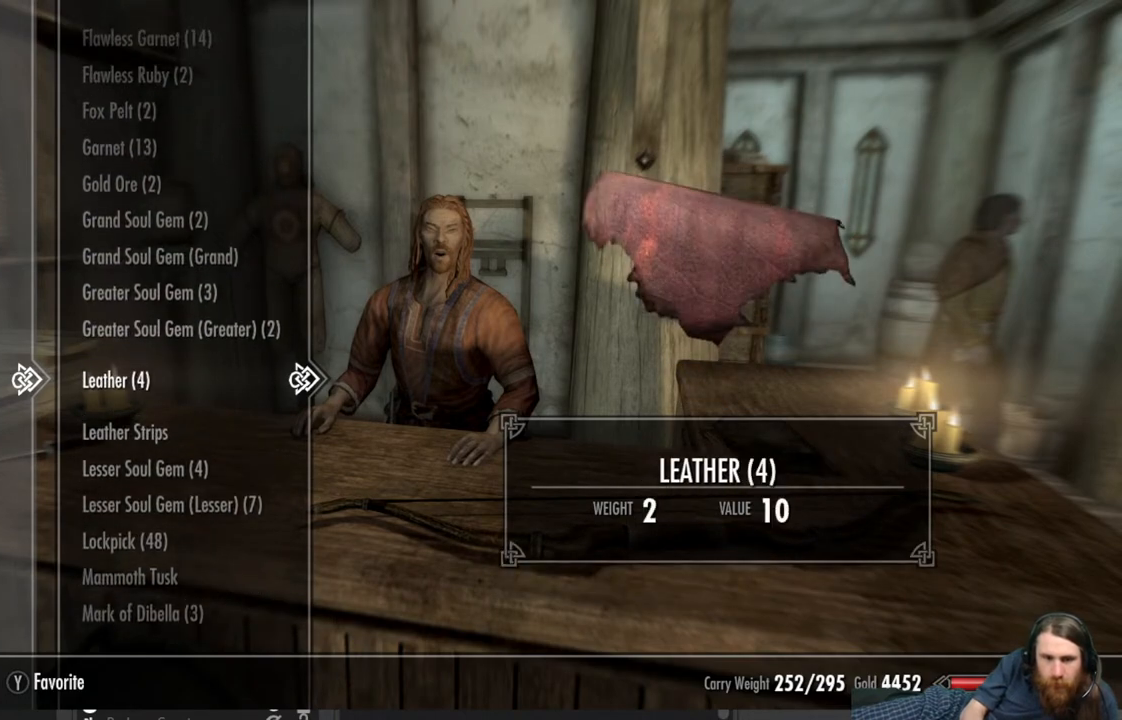
{"buttons": ["DPAD_DOWN"], "left_stick": "center", "right_stick": "center", "events": [[133, "DPAD_DOWN", "down"], [283, "DPAD_DOWN", "up"], [467, "DPAD_DOWN", "down"]]}
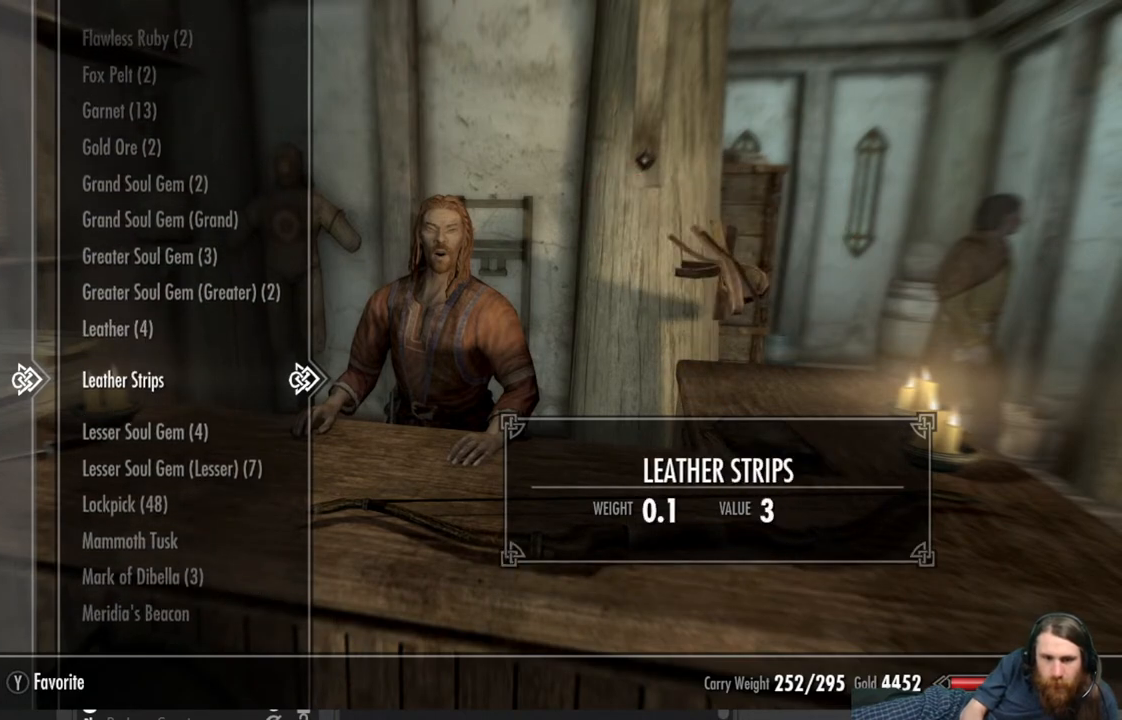
{"buttons": [], "left_stick": "center", "right_stick": "center", "events": [[83, "DPAD_DOWN", "up"], [350, "DPAD_DOWN", "down"], [433, "DPAD_DOWN", "up"]]}
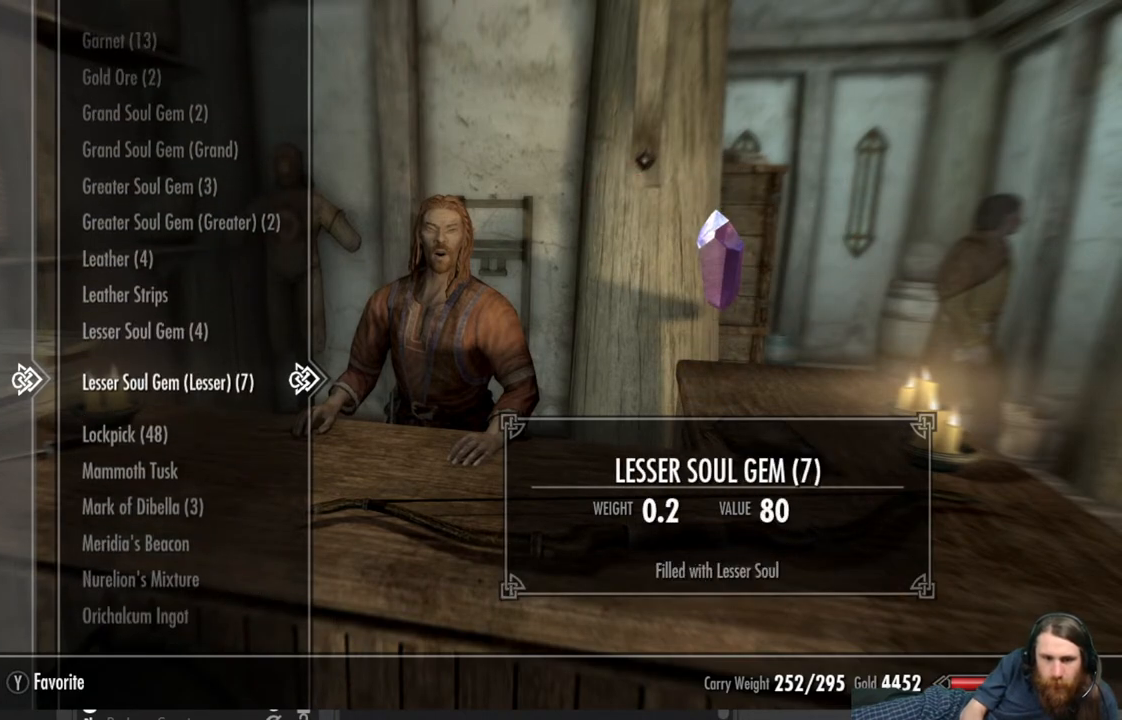
{"buttons": [], "left_stick": "center", "right_stick": "center", "events": [[67, "DPAD_DOWN", "down"], [183, "DPAD_DOWN", "up"]]}
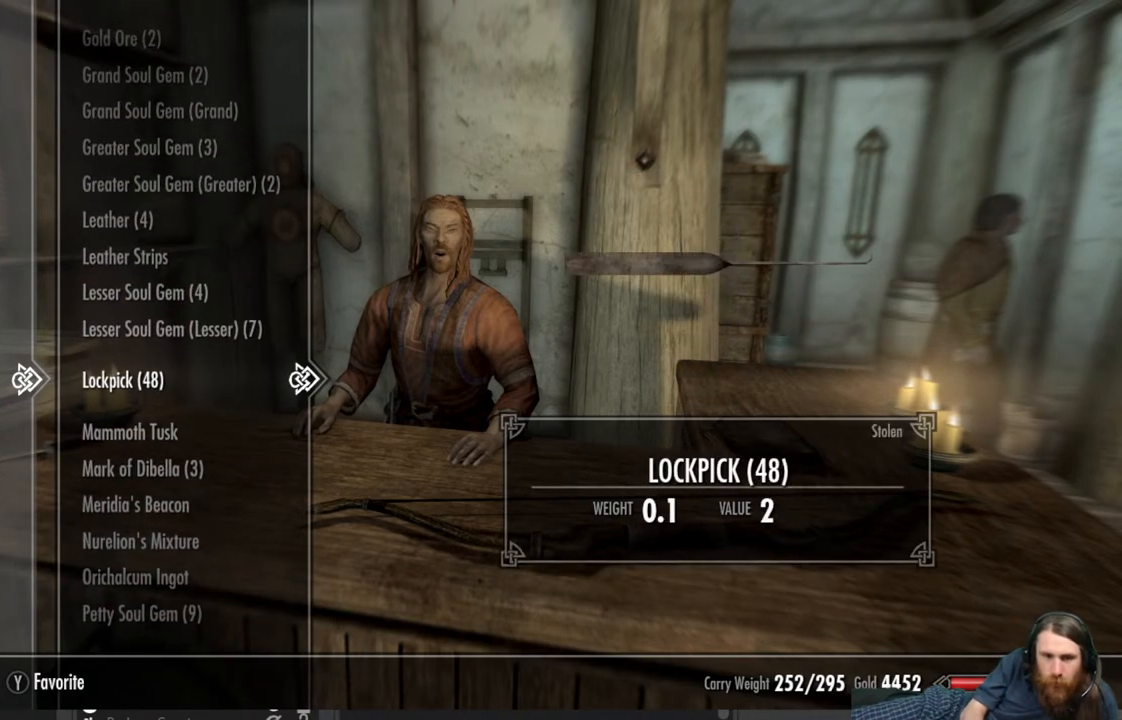
{"buttons": [], "left_stick": "center", "right_stick": "center", "events": []}
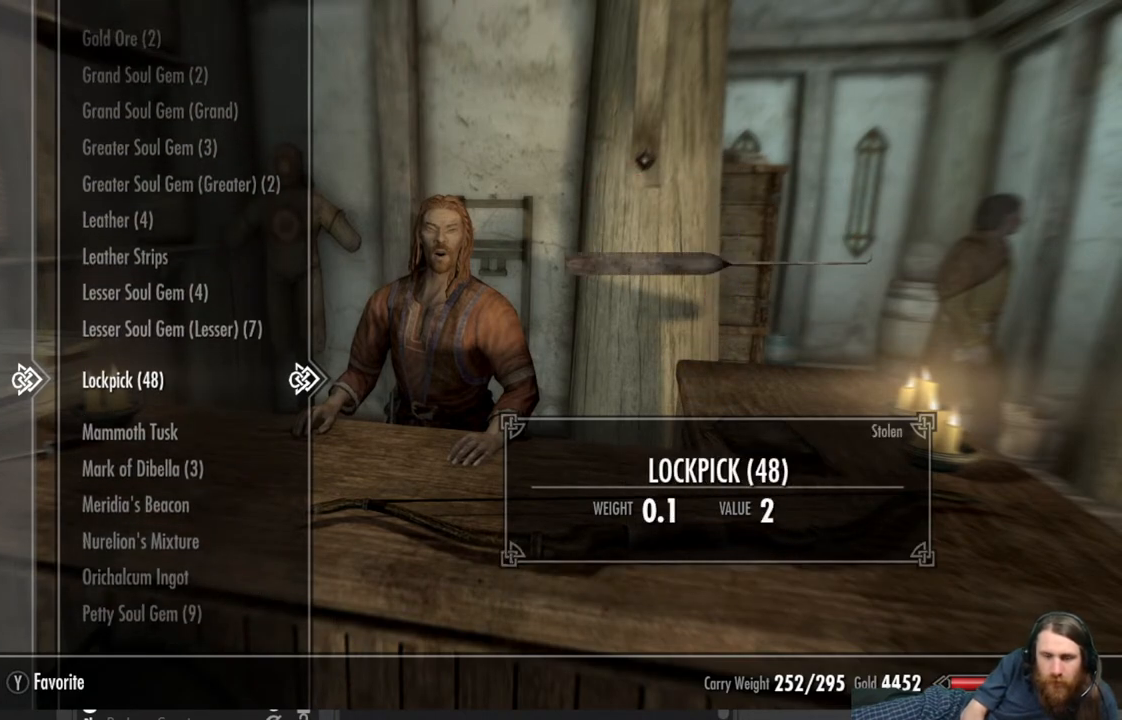
{"buttons": [], "left_stick": "center", "right_stick": "center", "events": [[200, "B", "down"], [417, "B", "up"]]}
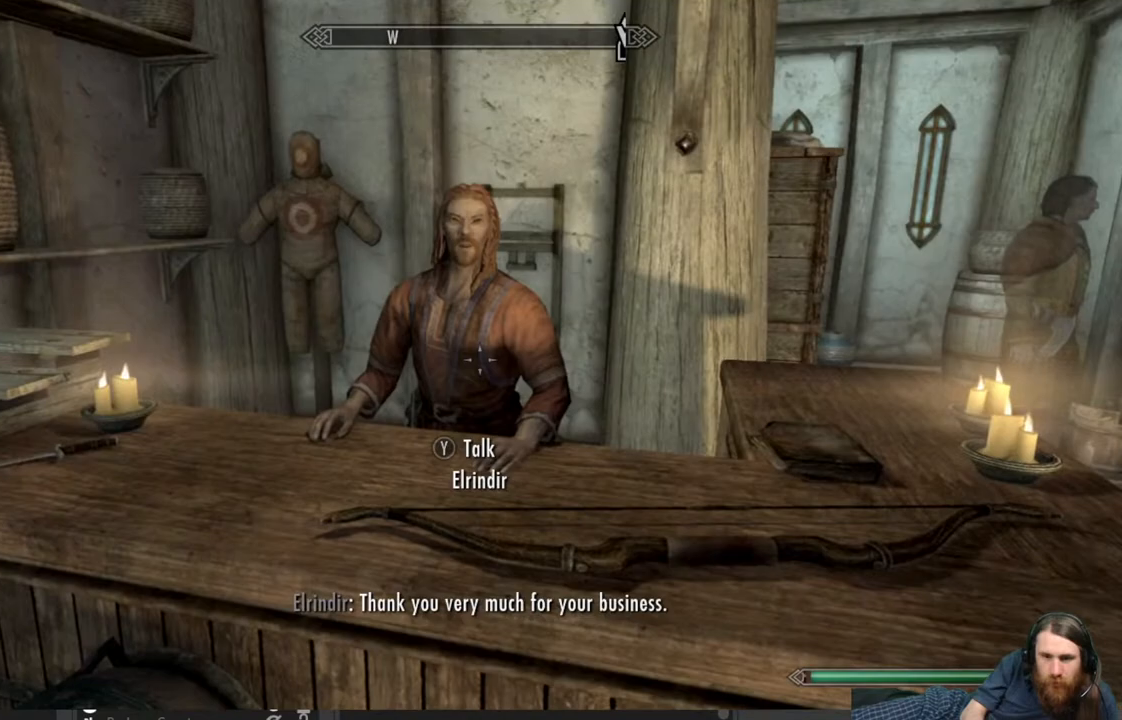
{"buttons": [], "left_stick": "center", "right_stick": "up-right", "events": [[500, "right_stick", "up-right"]]}
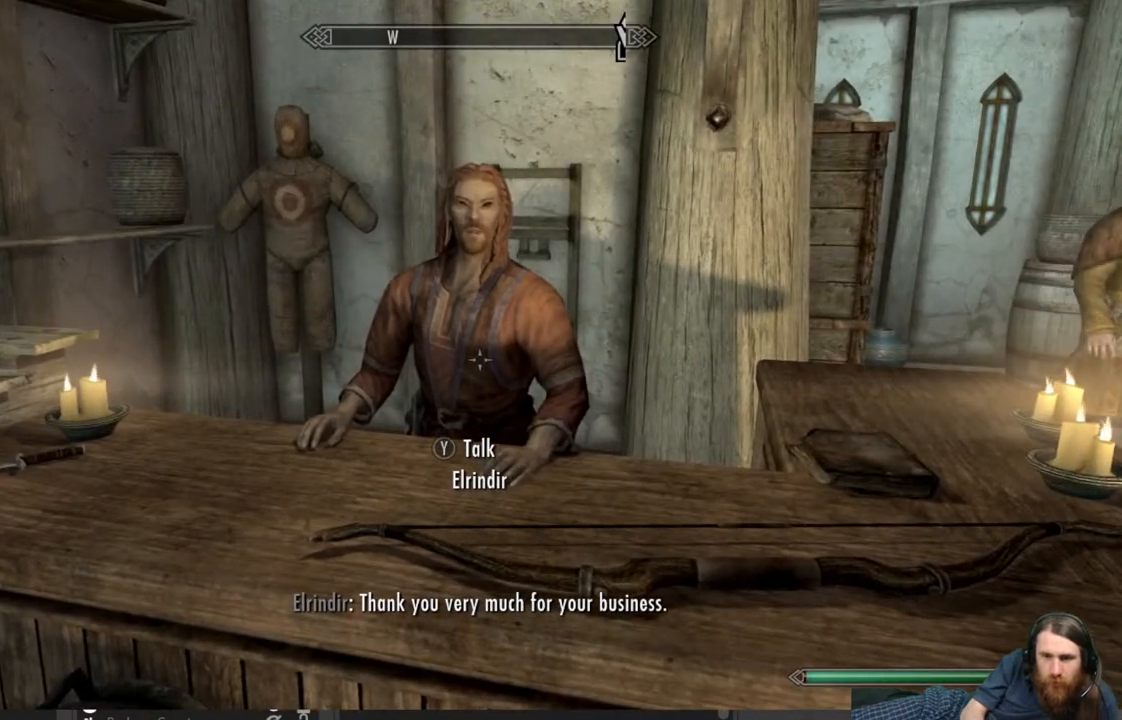
{"buttons": [], "left_stick": "center", "right_stick": "center", "events": [[217, "right_stick", "center"], [333, "right_stick", "up-right"], [483, "right_stick", "center"]]}
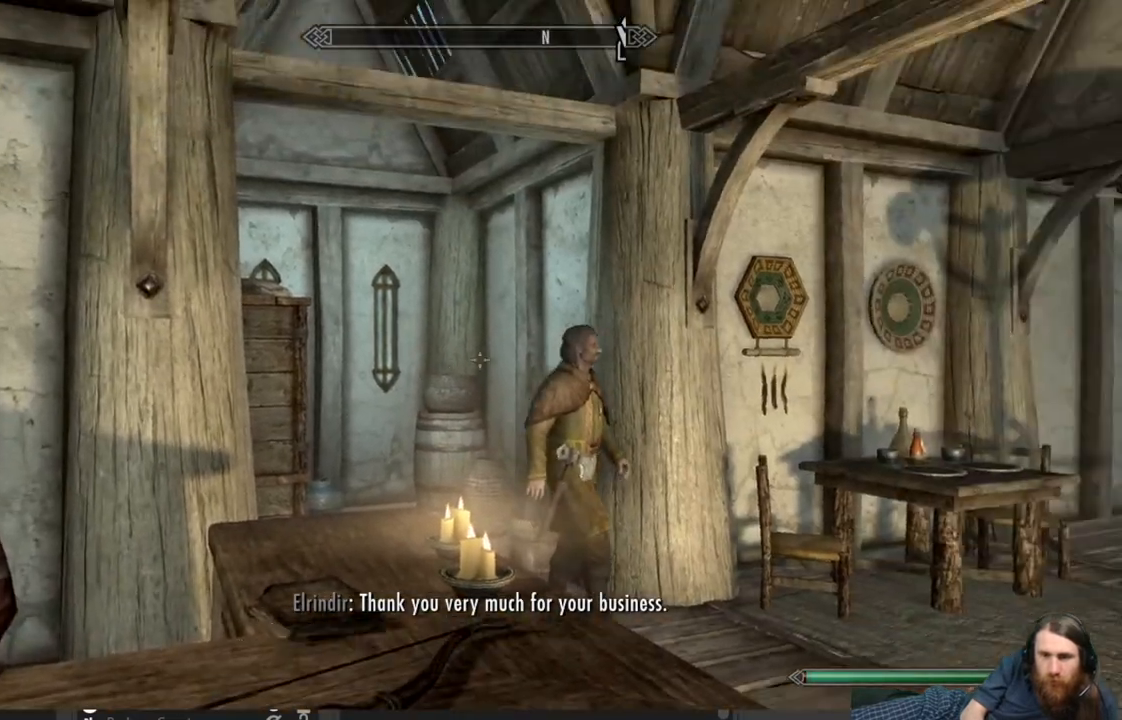
{"buttons": [], "left_stick": "right", "right_stick": "down-left", "events": [[133, "left_stick", "right"], [433, "right_stick", "down-left"]]}
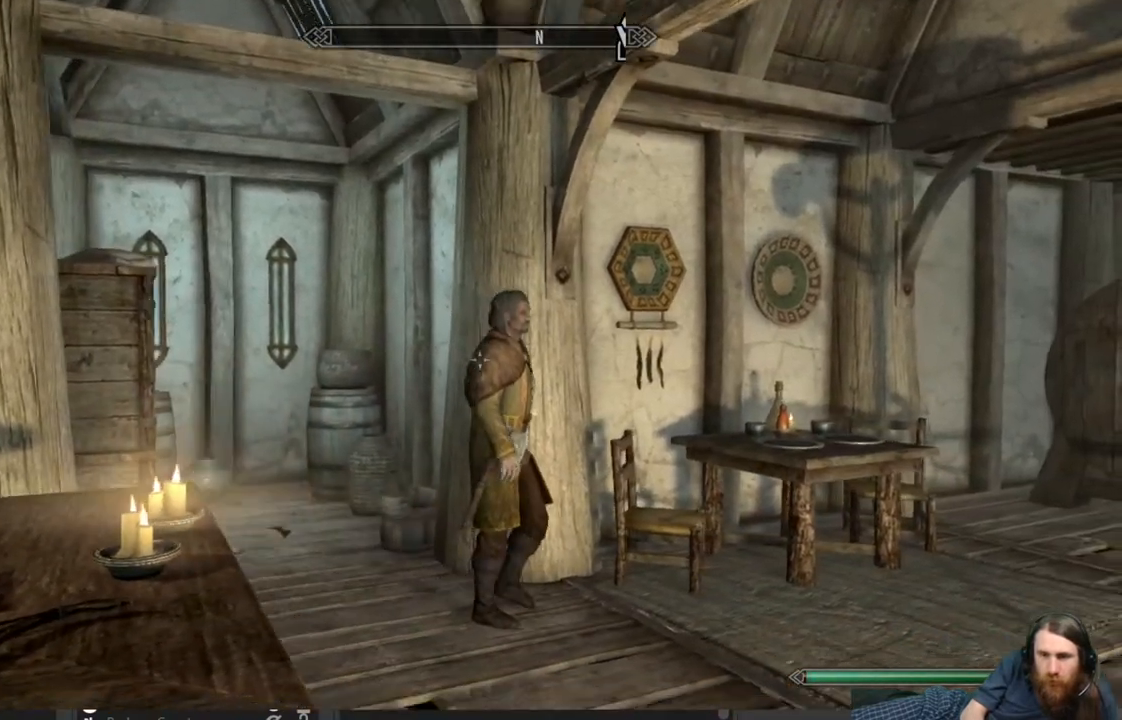
{"buttons": [], "left_stick": "up", "right_stick": "center", "events": [[33, "left_stick", "up-right"], [83, "right_stick", "center"], [417, "left_stick", "up"]]}